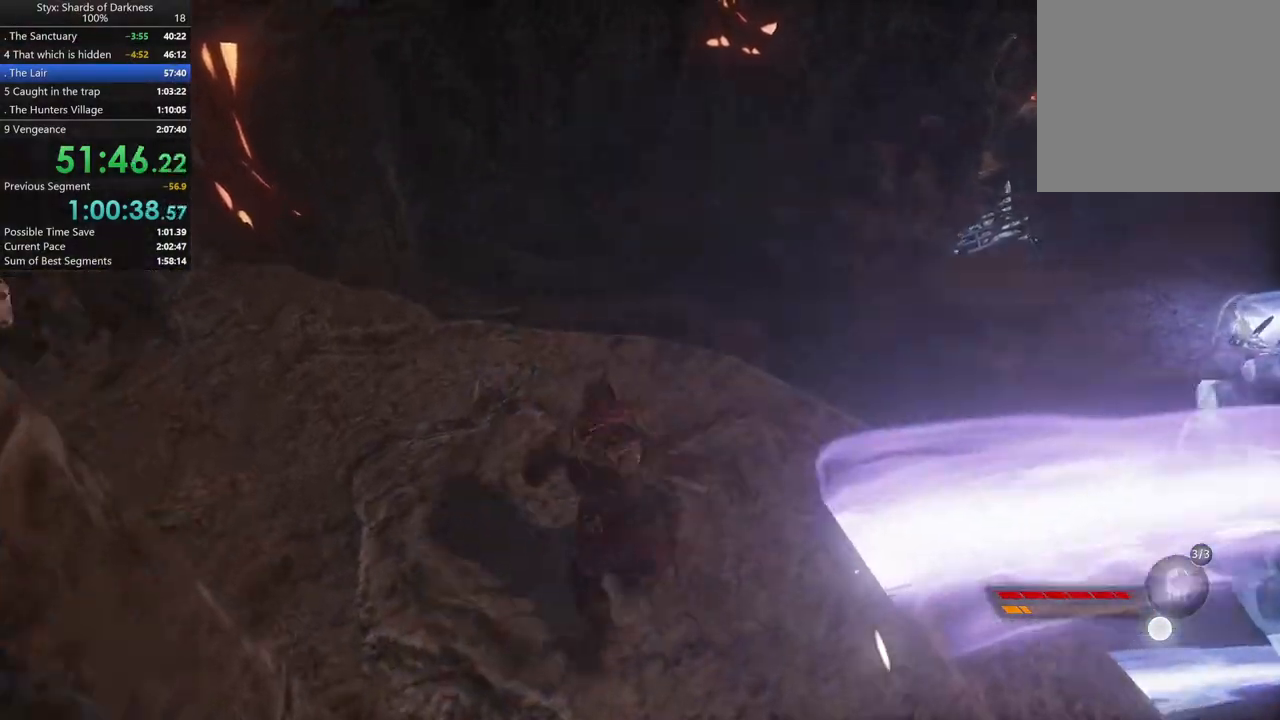
Gameplay with a controller (Xbox layout); each line is a JSON object with the inputs held at the frame after it. "button_events" lists button changes between this image and that frame as [ms after this image, input, new state], when the widget could be followed in between (sticks are given only as held states). Not read: L2.
{"buttons": ["A"], "left_stick": "up", "right_stick": "center", "button_events": [[500, "A", "down"]]}
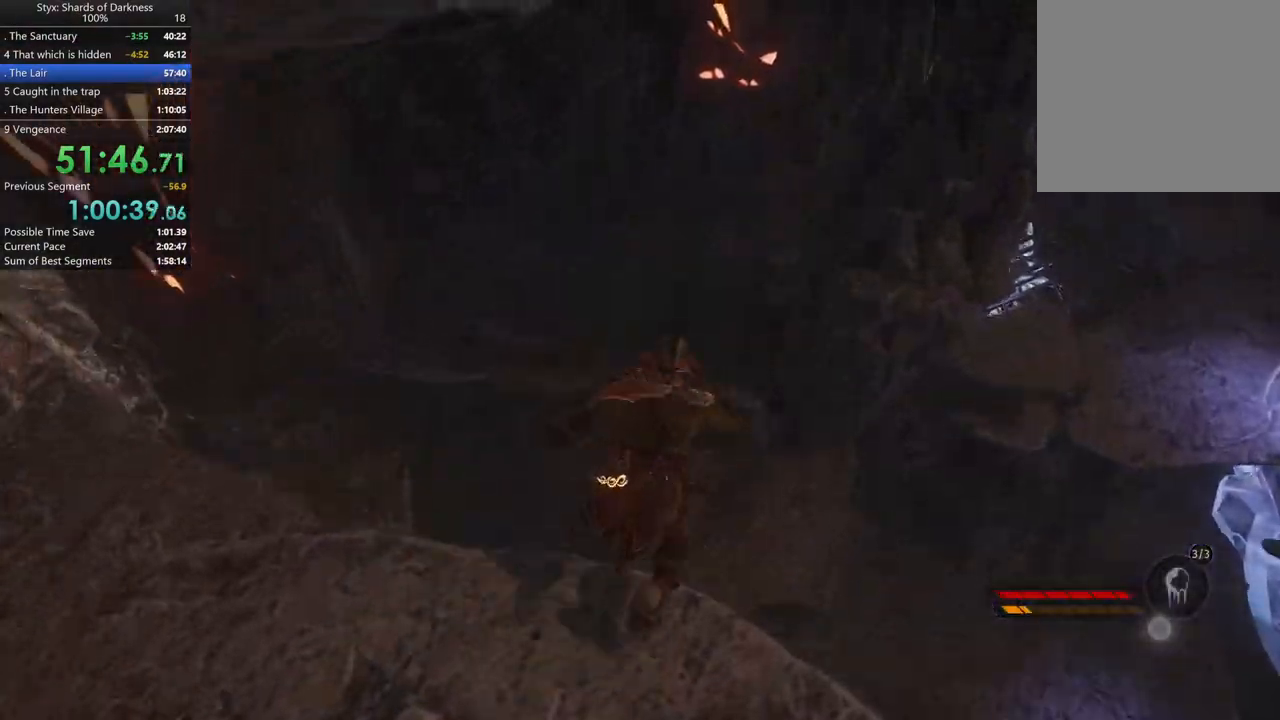
{"buttons": [], "left_stick": "up", "right_stick": "center", "button_events": [[467, "A", "up"]]}
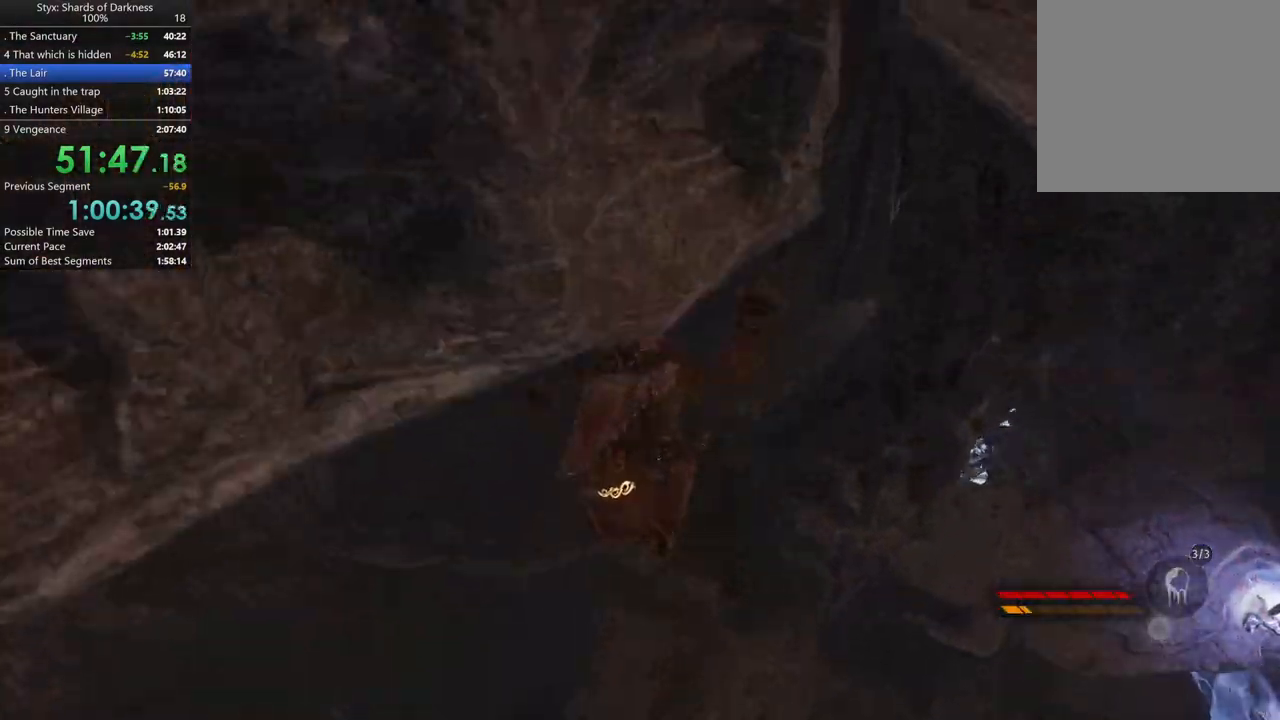
{"buttons": [], "left_stick": "up", "right_stick": "center", "button_events": []}
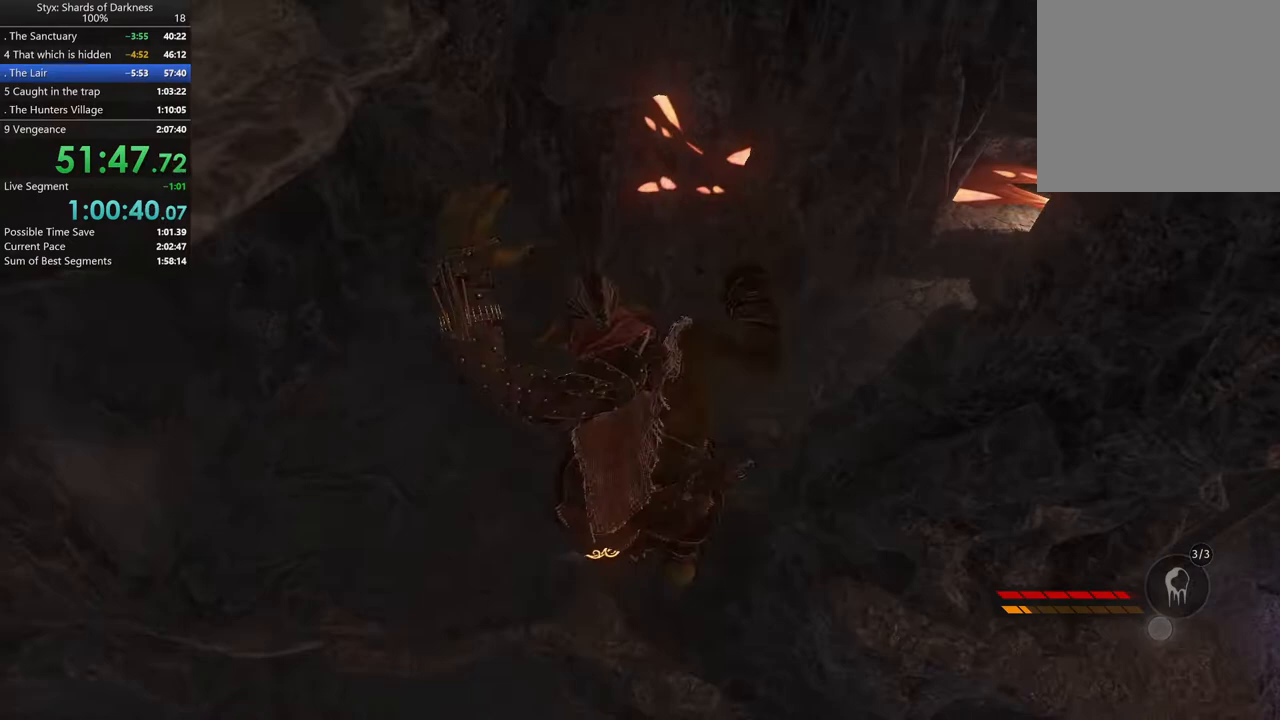
{"buttons": [], "left_stick": "up", "right_stick": "right", "button_events": []}
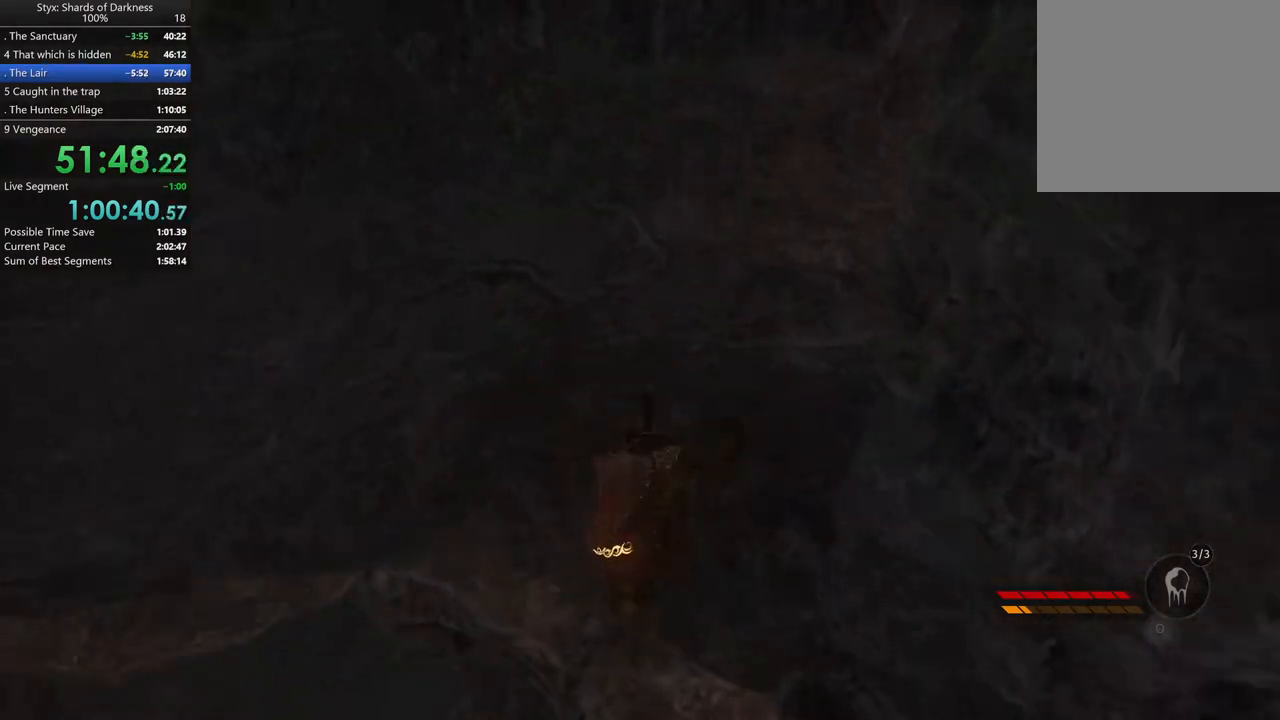
{"buttons": [], "left_stick": "up-left", "right_stick": "center", "button_events": []}
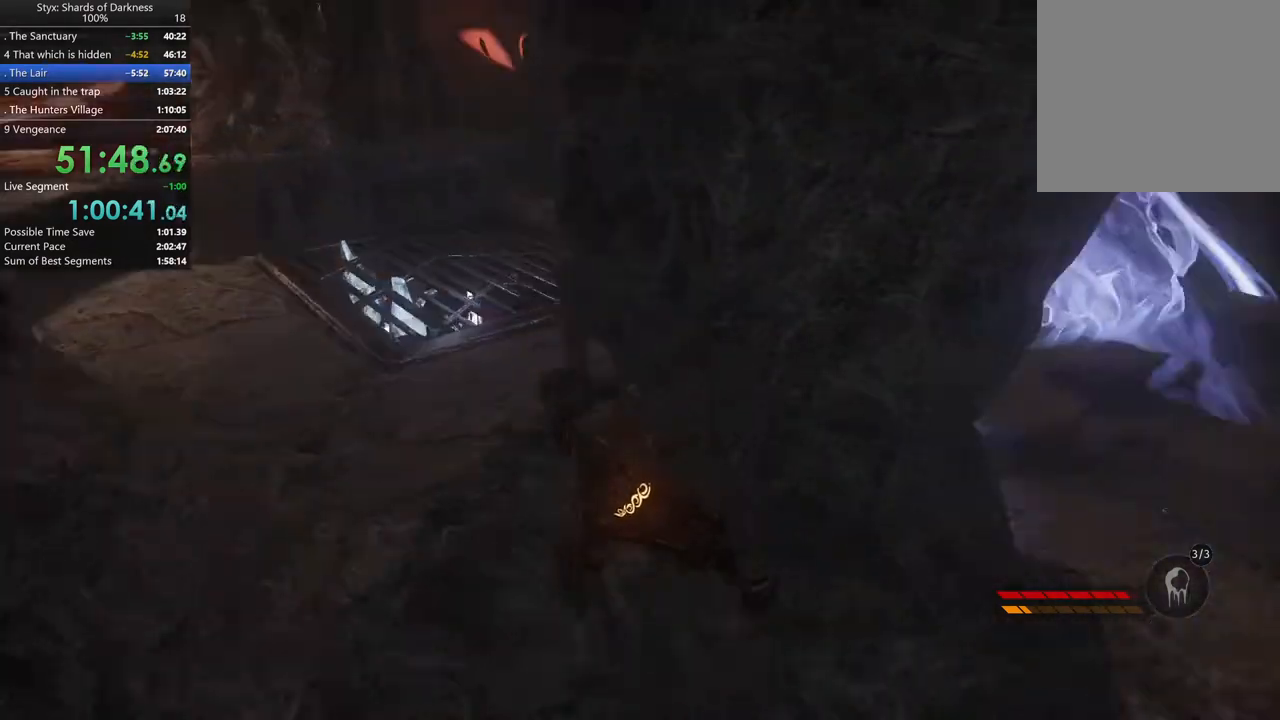
{"buttons": ["R1", "R2"], "left_stick": "up-left", "right_stick": "center", "button_events": [[467, "R1", "down"], [467, "R2", "down"]]}
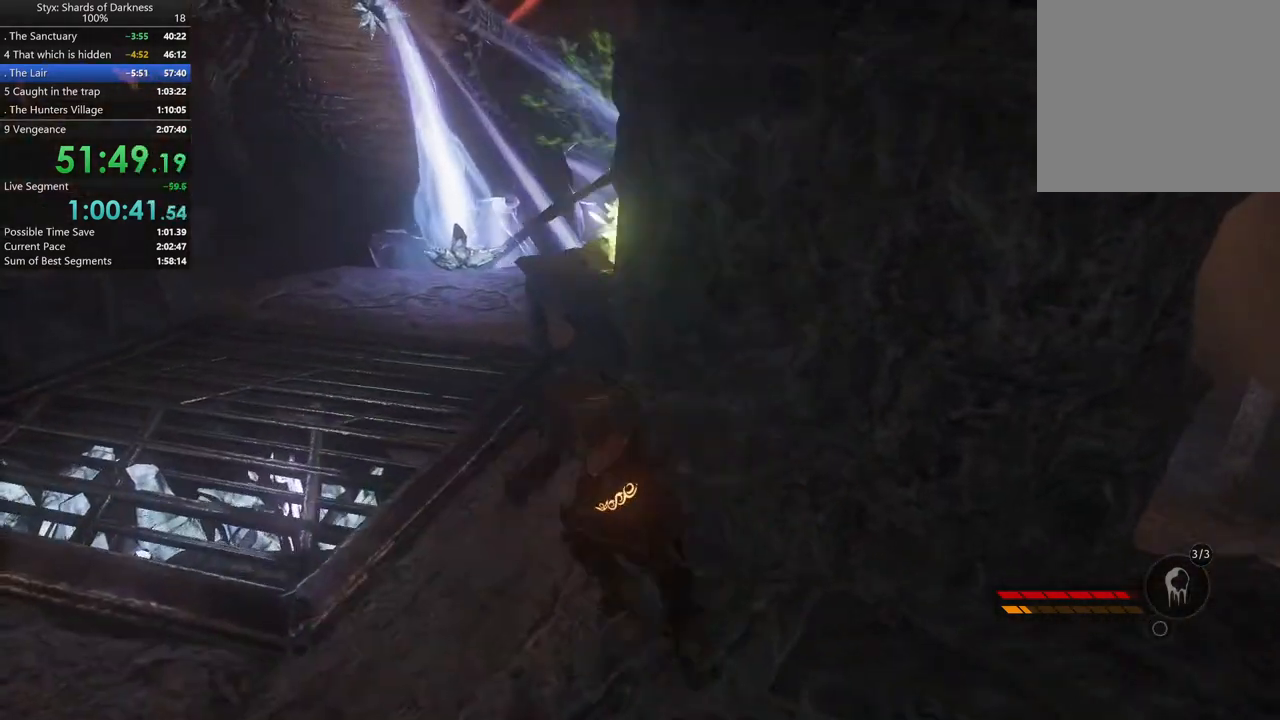
{"buttons": [], "left_stick": "up", "right_stick": "center", "button_events": [[133, "R1", "up"], [133, "R2", "up"]]}
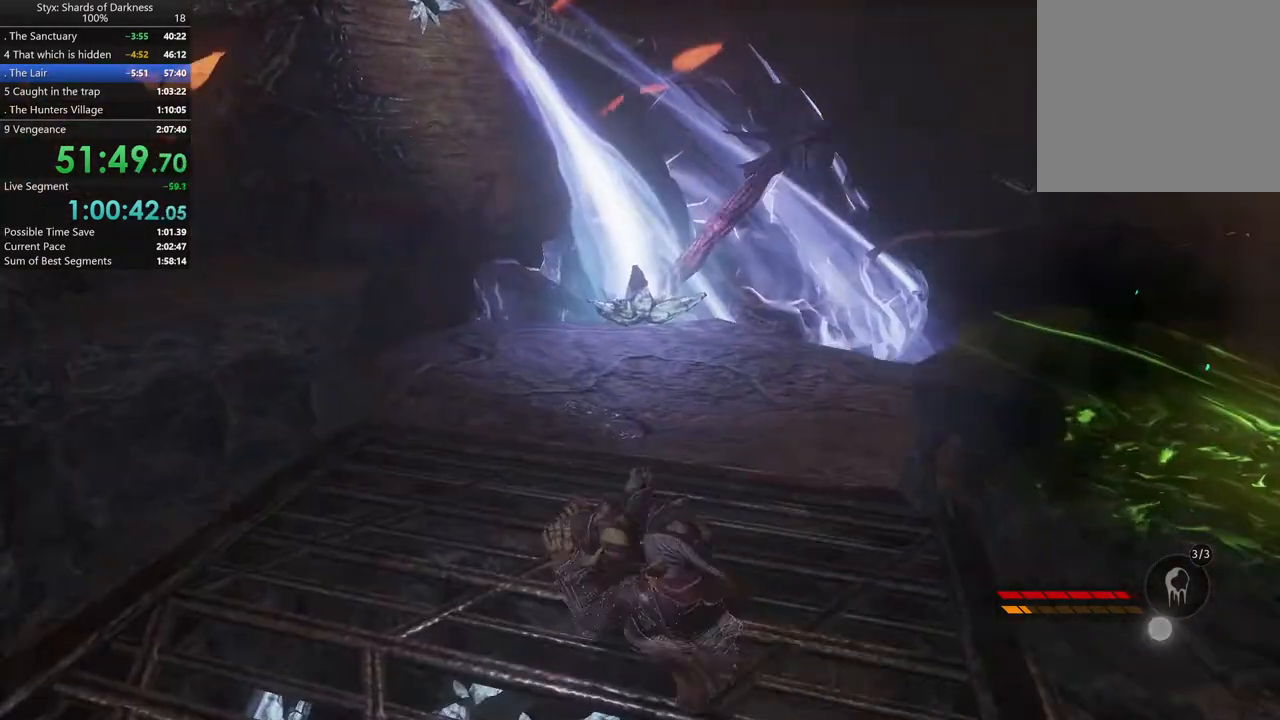
{"buttons": [], "left_stick": "up", "right_stick": "center", "button_events": []}
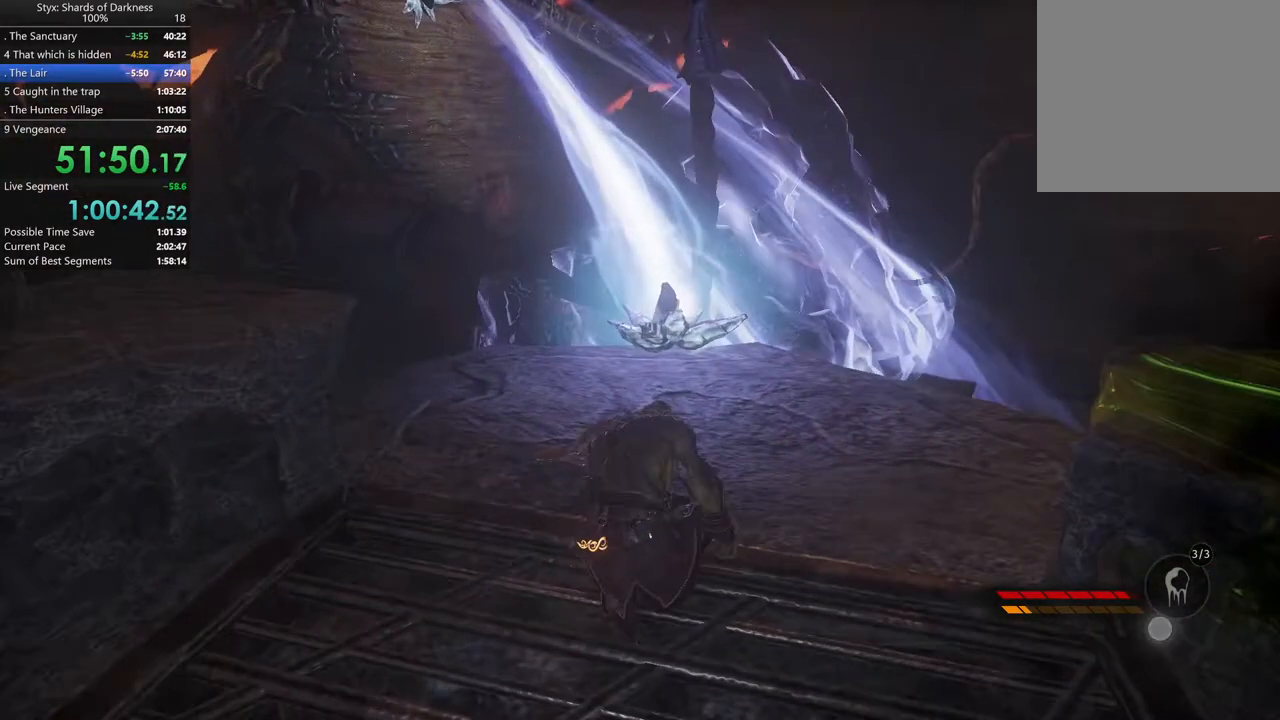
{"buttons": [], "left_stick": "up", "right_stick": "center", "button_events": []}
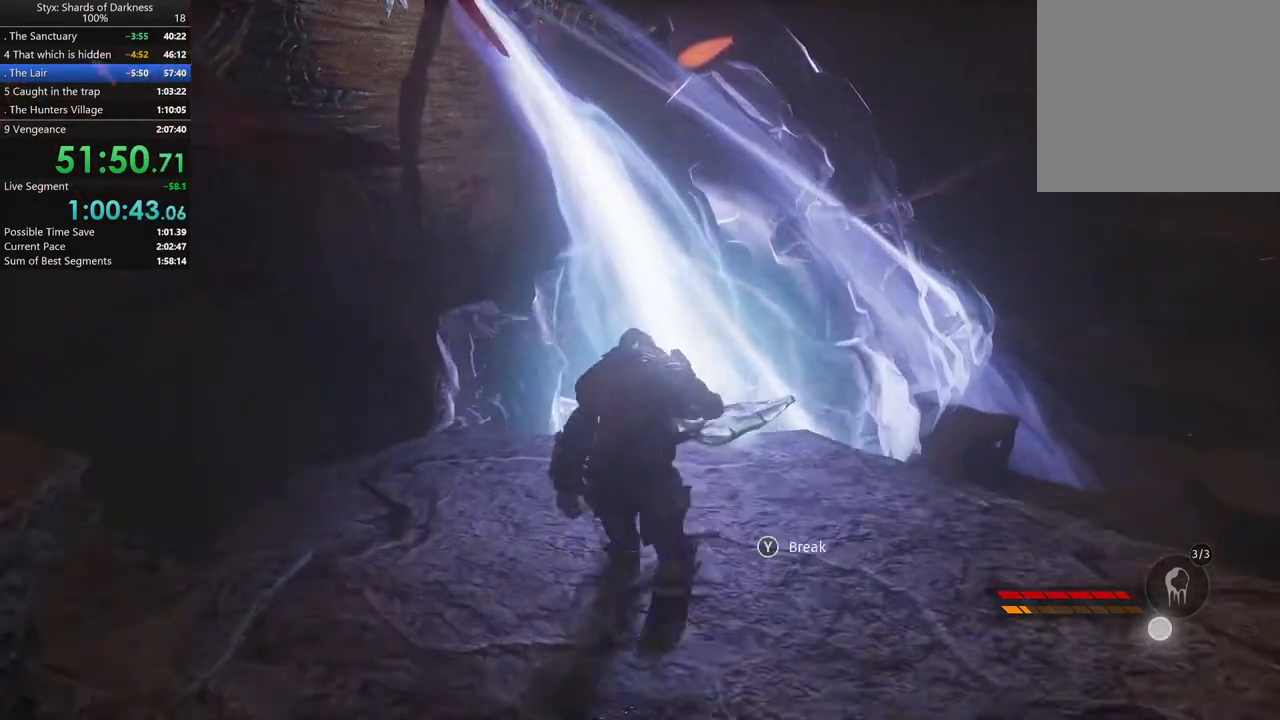
{"buttons": [], "left_stick": "center", "right_stick": "center", "button_events": []}
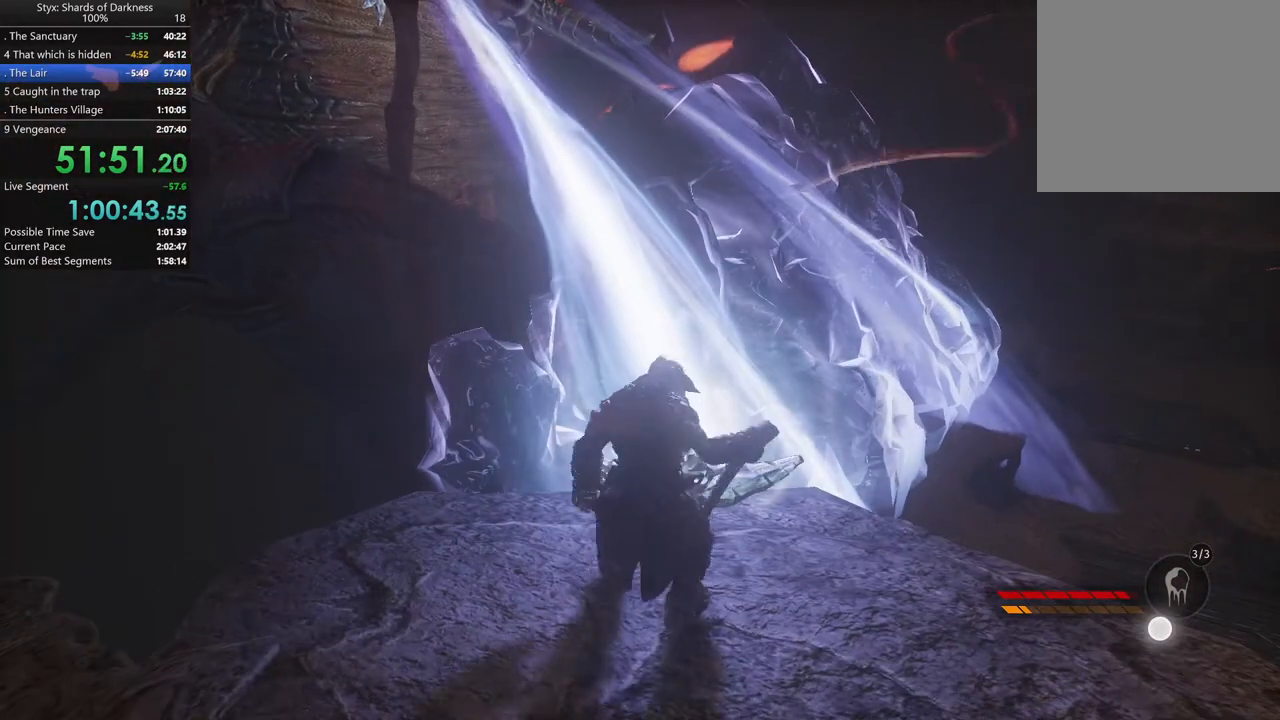
{"buttons": [], "left_stick": "center", "right_stick": "center", "button_events": []}
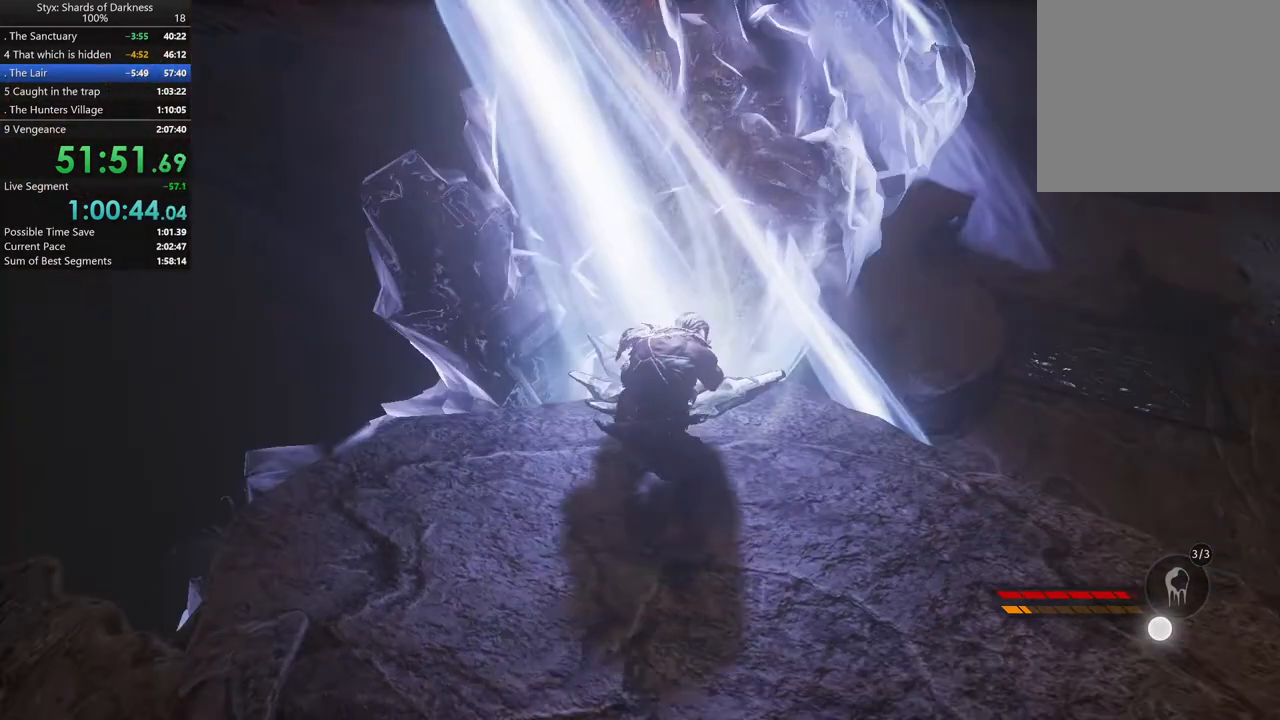
{"buttons": [], "left_stick": "right", "right_stick": "center", "button_events": []}
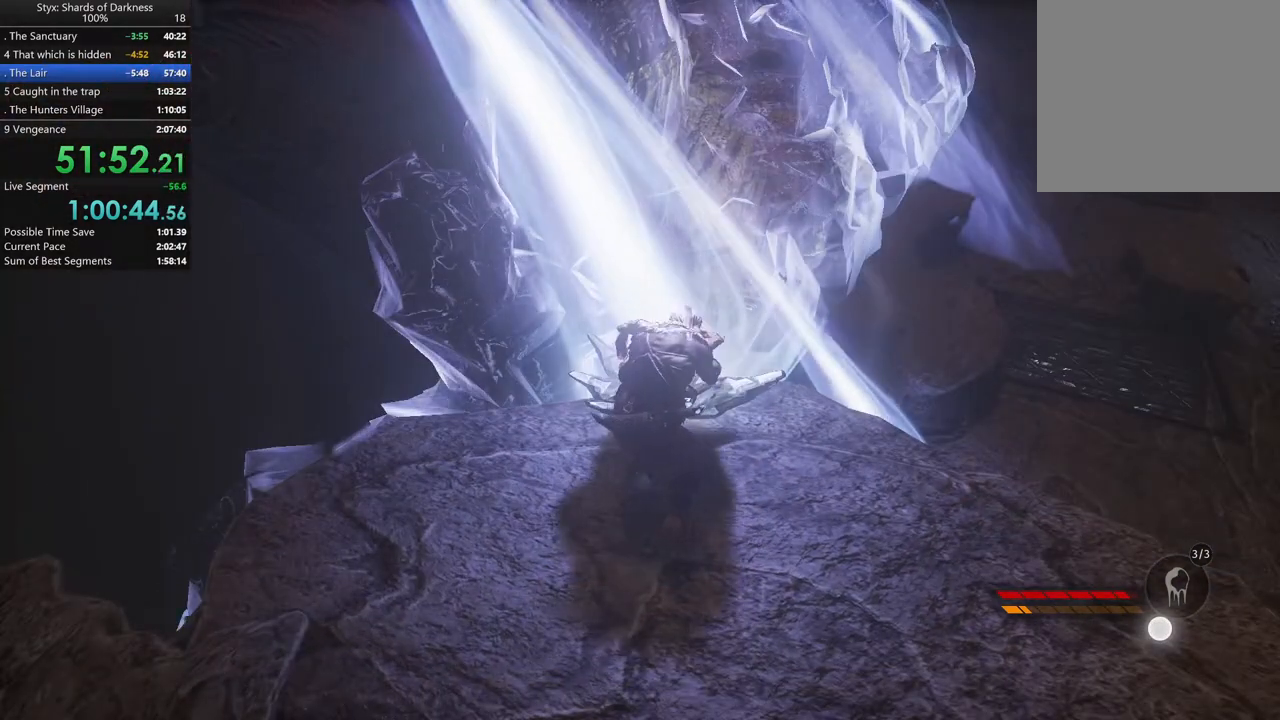
{"buttons": [], "left_stick": "right", "right_stick": "center", "button_events": []}
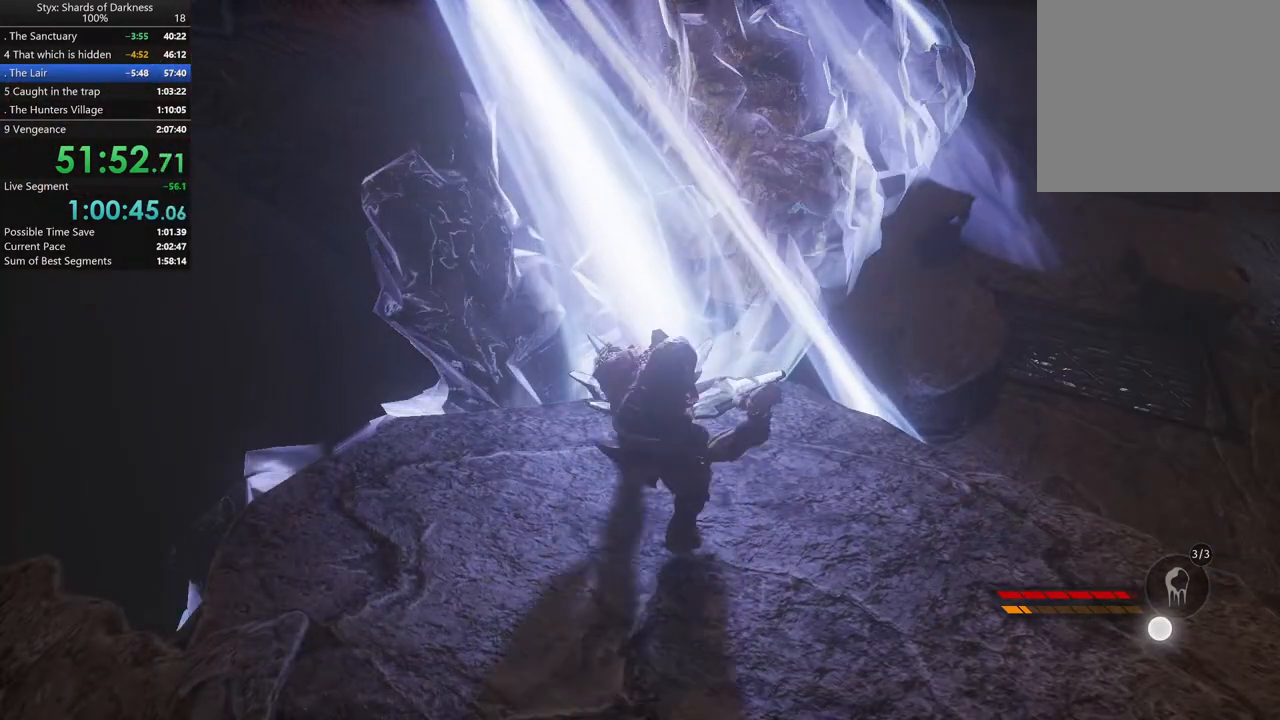
{"buttons": [], "left_stick": "right", "right_stick": "center", "button_events": []}
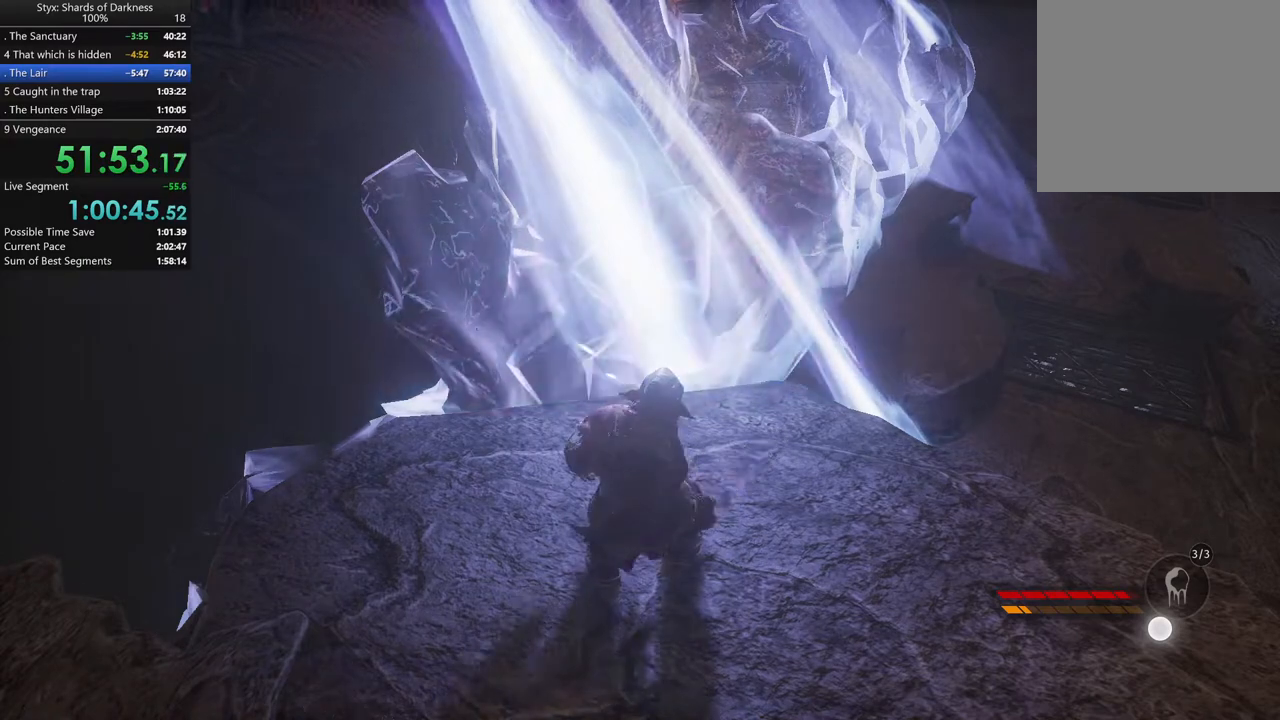
{"buttons": [], "left_stick": "right", "right_stick": "center", "button_events": [[133, "R1", "down"], [133, "R2", "down"], [400, "R1", "up"], [400, "R2", "up"]]}
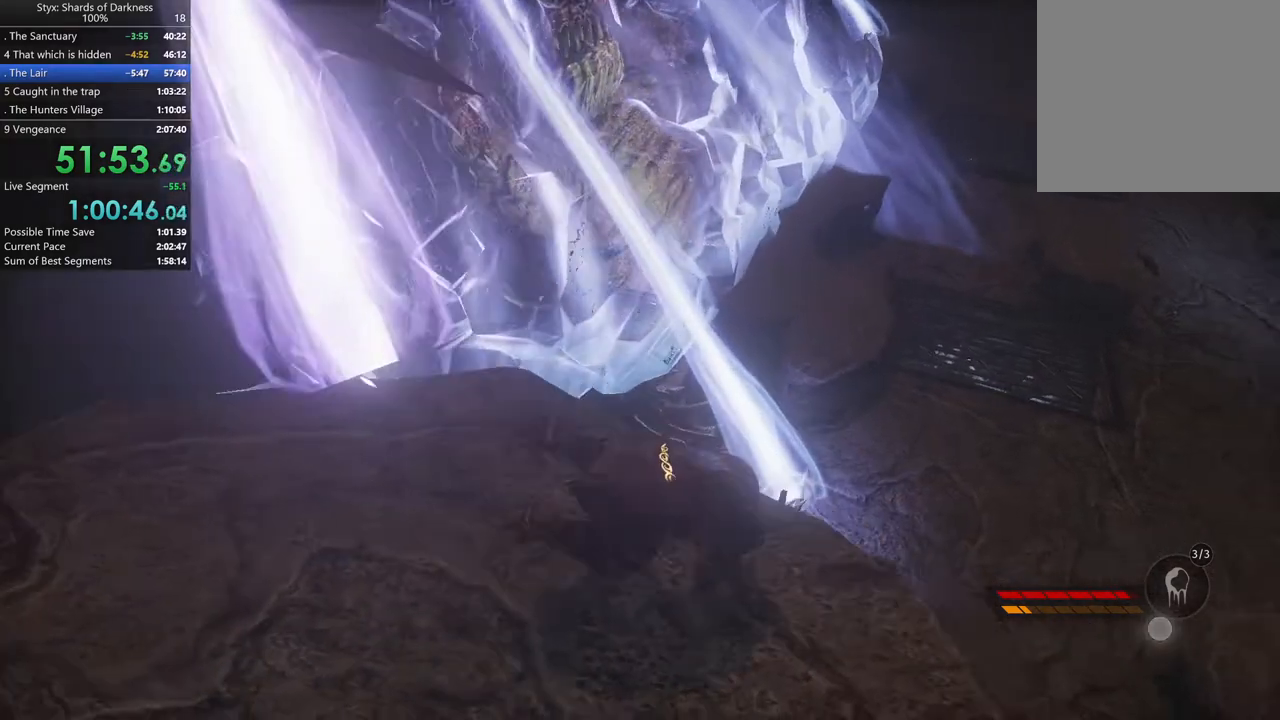
{"buttons": [], "left_stick": "up-right", "right_stick": "center", "button_events": []}
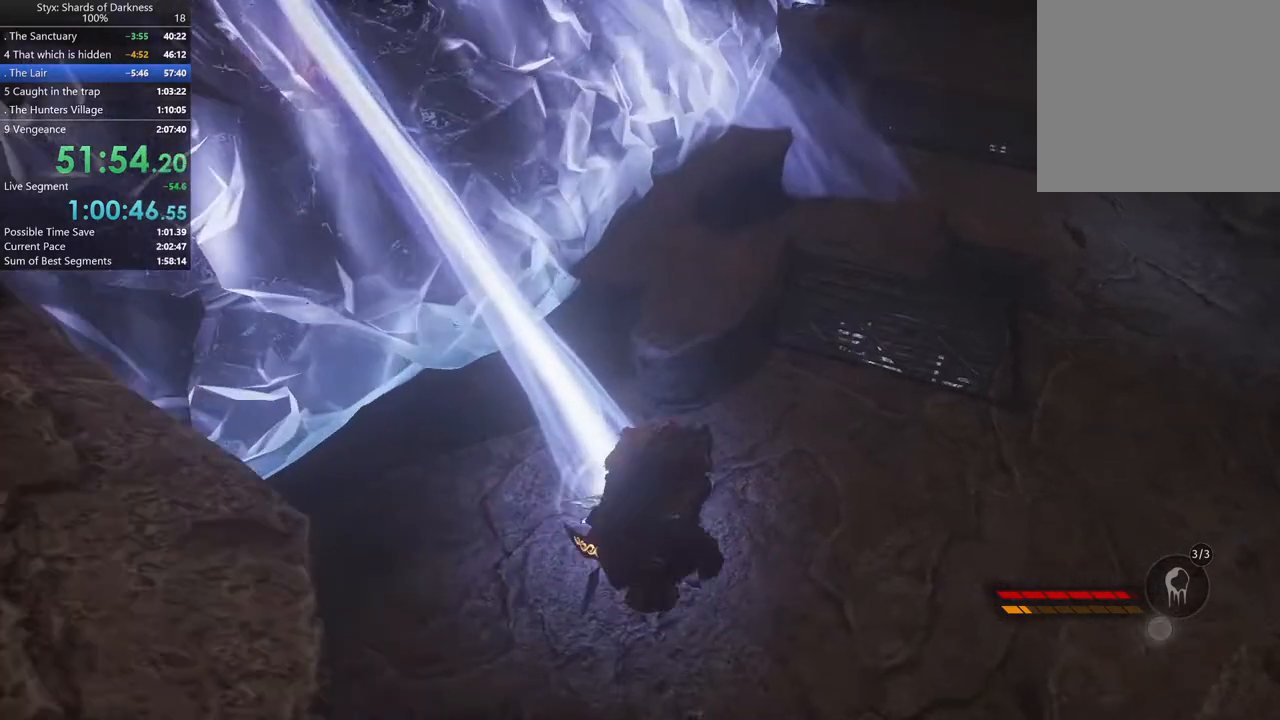
{"buttons": [], "left_stick": "up", "right_stick": "center", "button_events": []}
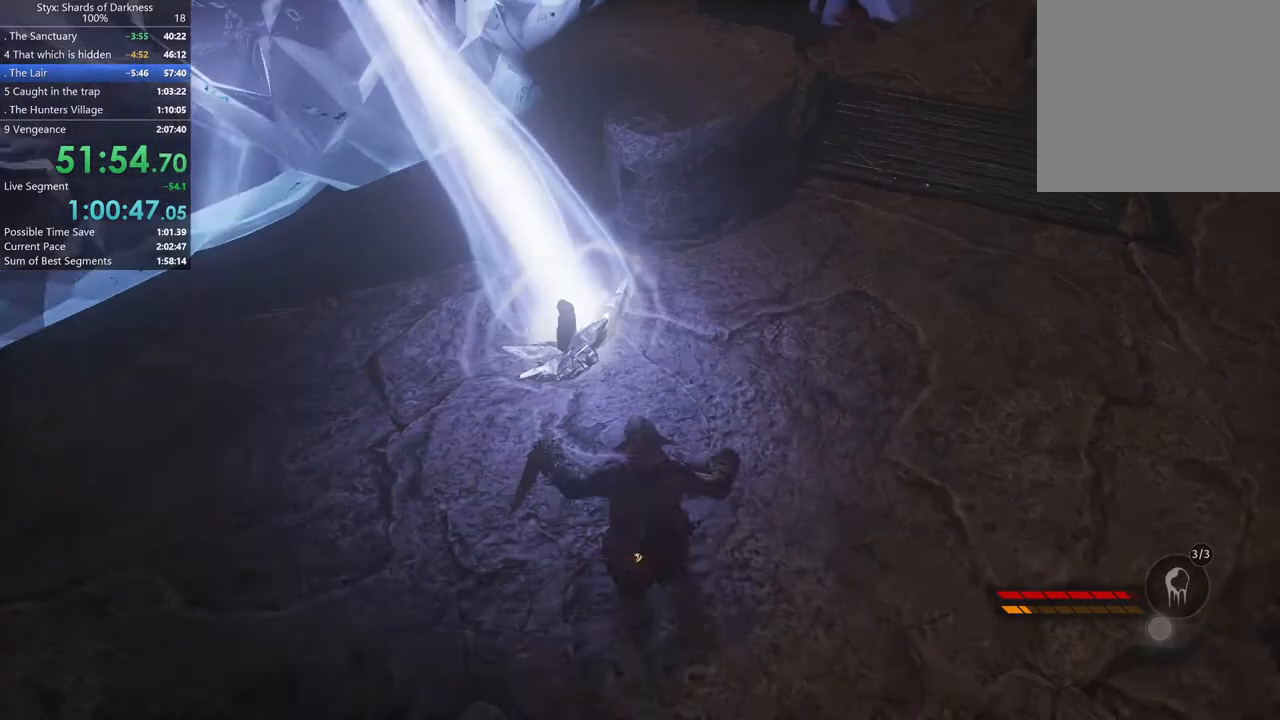
{"buttons": [], "left_stick": "center", "right_stick": "center", "button_events": [[133, "Y", "down"], [233, "Y", "up"], [300, "Y", "down"], [367, "Y", "up"]]}
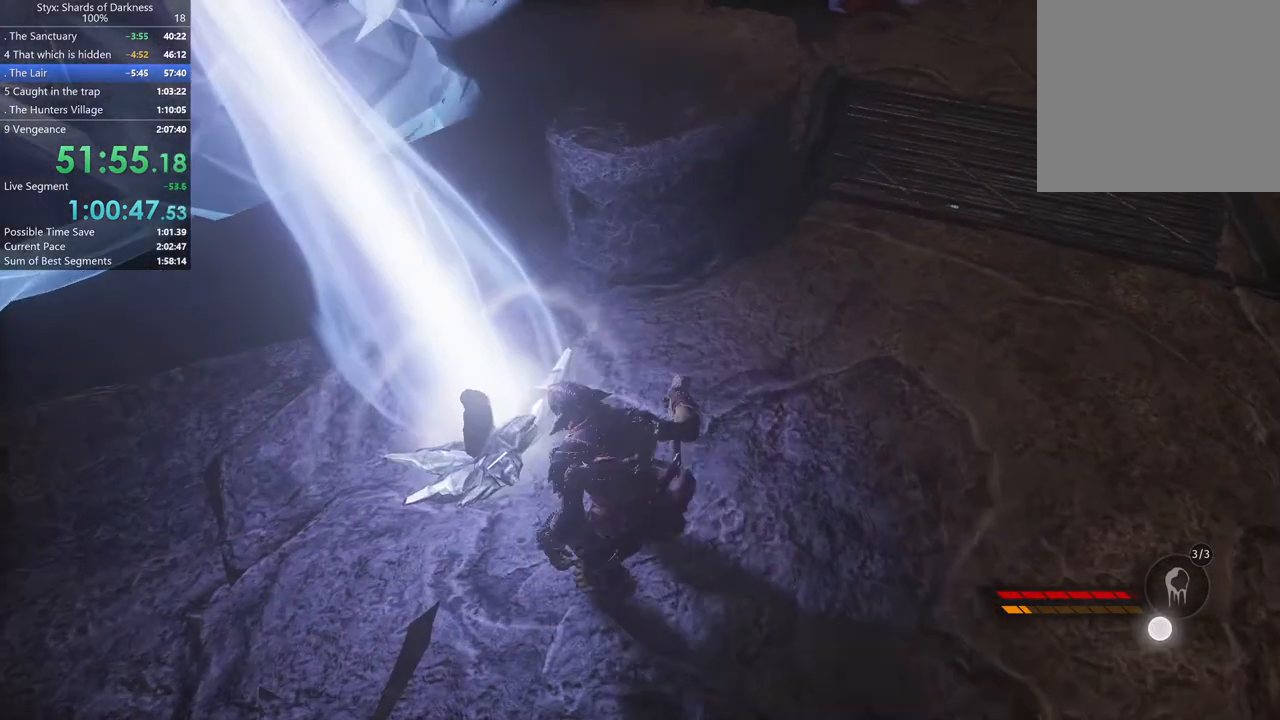
{"buttons": [], "left_stick": "center", "right_stick": "center", "button_events": []}
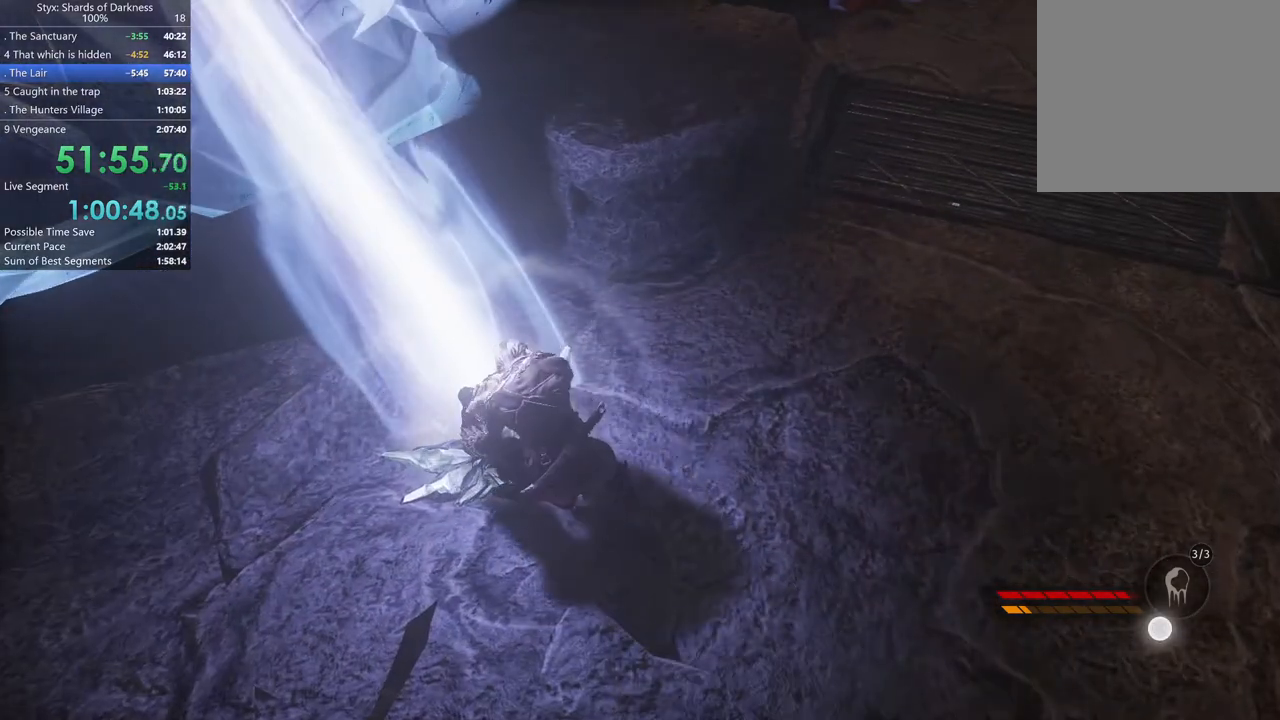
{"buttons": [], "left_stick": "up-right", "right_stick": "center", "button_events": []}
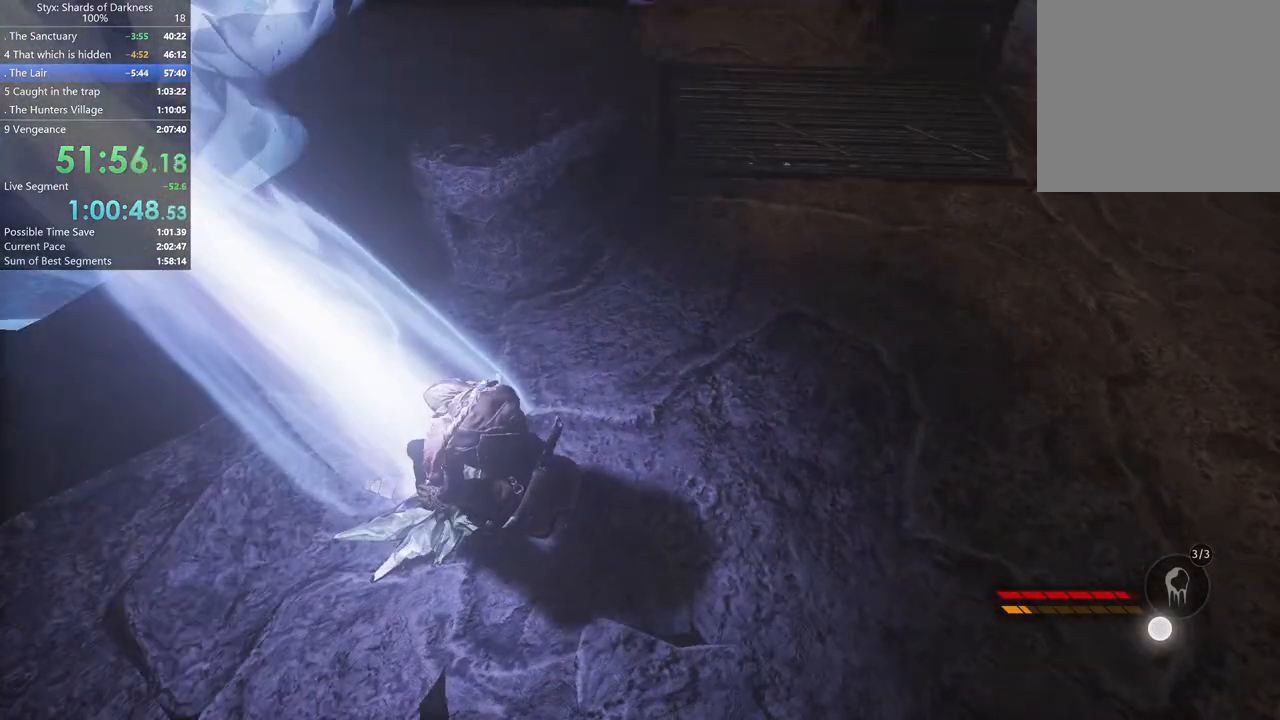
{"buttons": [], "left_stick": "up-right", "right_stick": "center", "button_events": []}
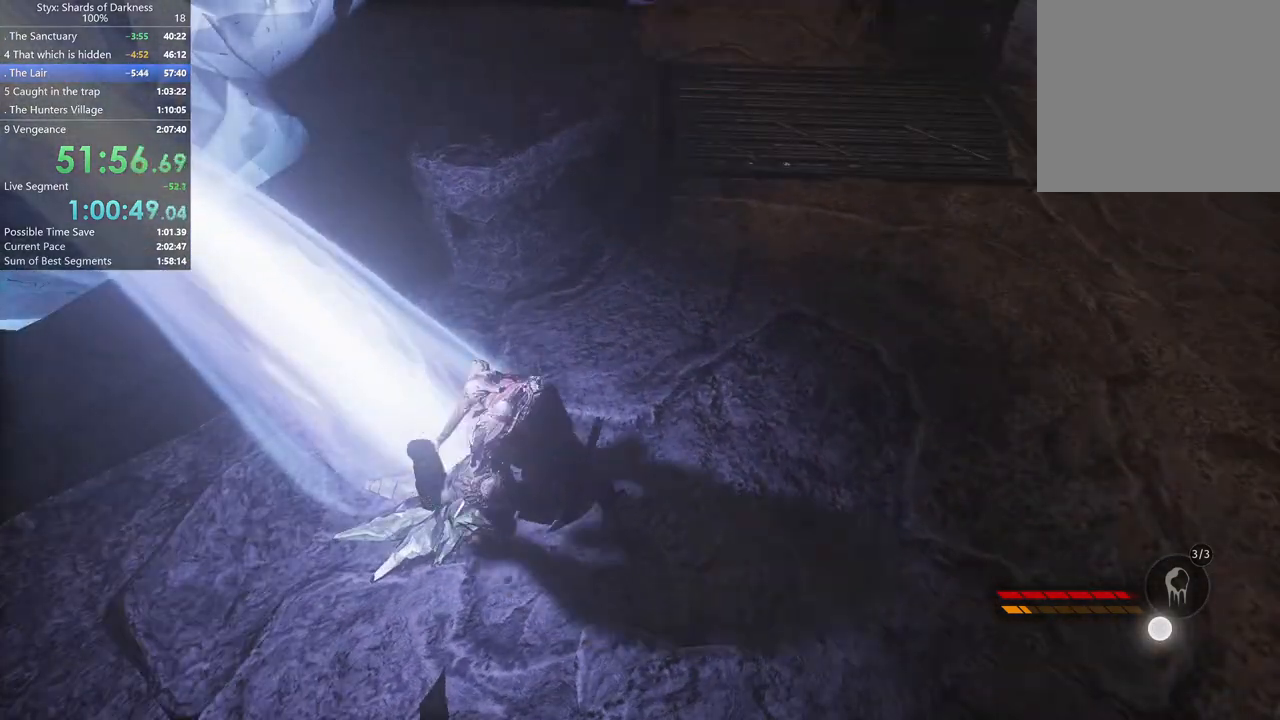
{"buttons": [], "left_stick": "up-right", "right_stick": "center", "button_events": []}
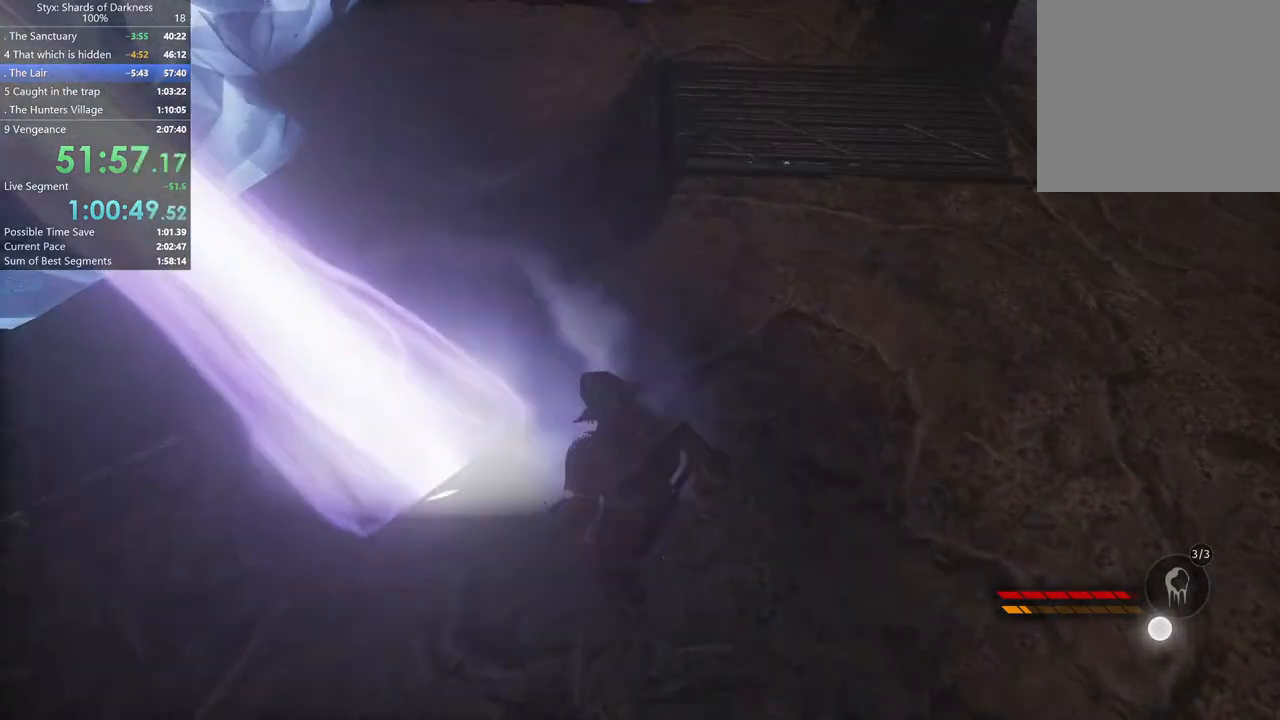
{"buttons": [], "left_stick": "up-right", "right_stick": "center", "button_events": [[333, "R1", "down"], [333, "R2", "down"], [467, "R1", "up"], [467, "R2", "up"]]}
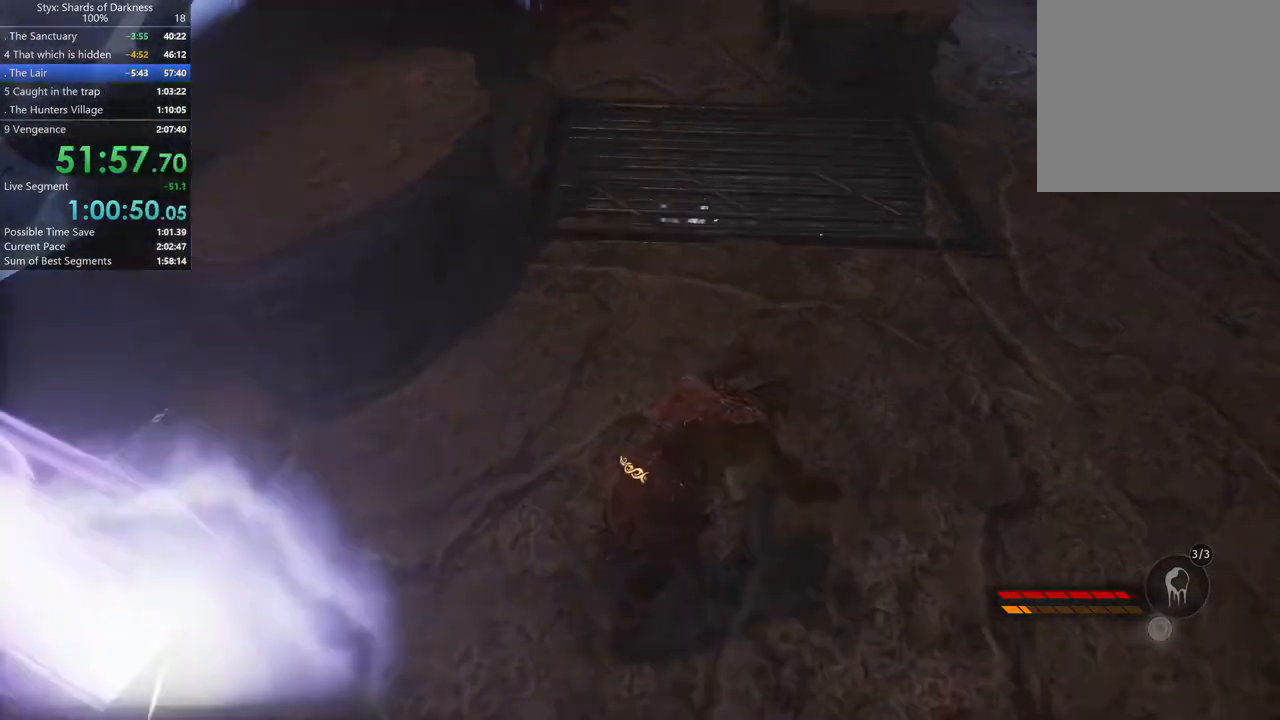
{"buttons": [], "left_stick": "up-right", "right_stick": "center", "button_events": []}
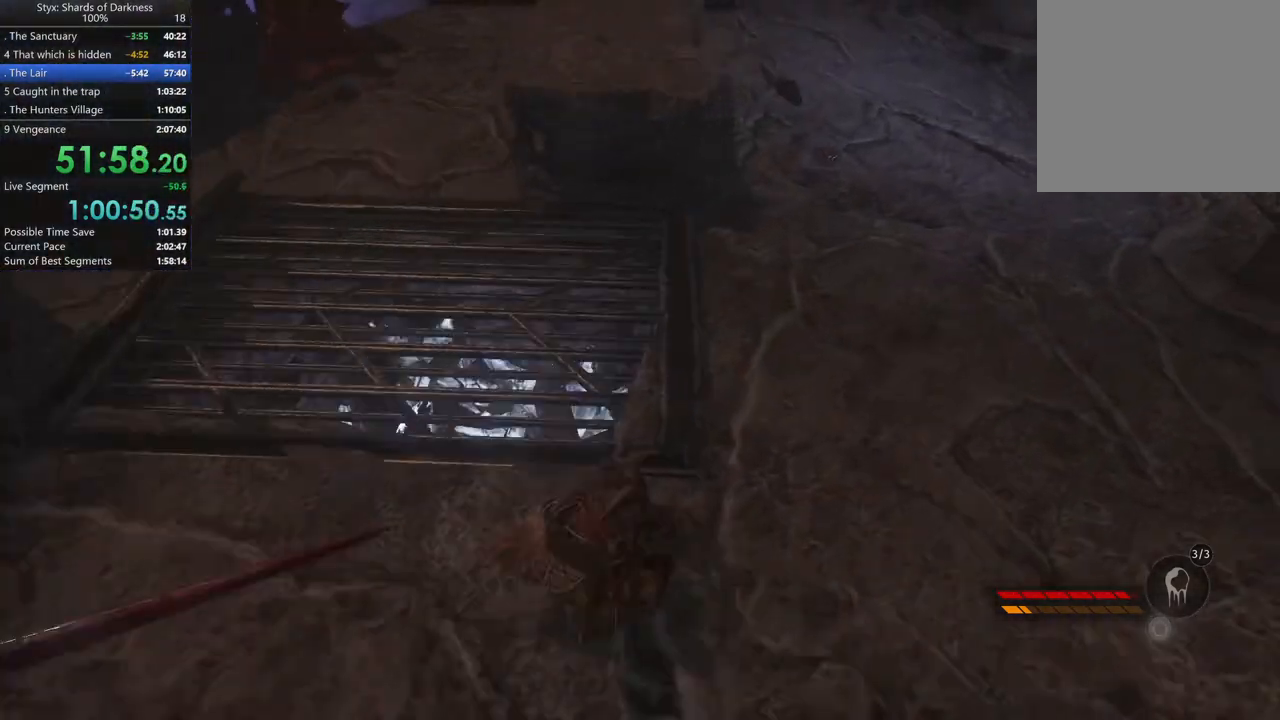
{"buttons": [], "left_stick": "up-right", "right_stick": "center", "button_events": []}
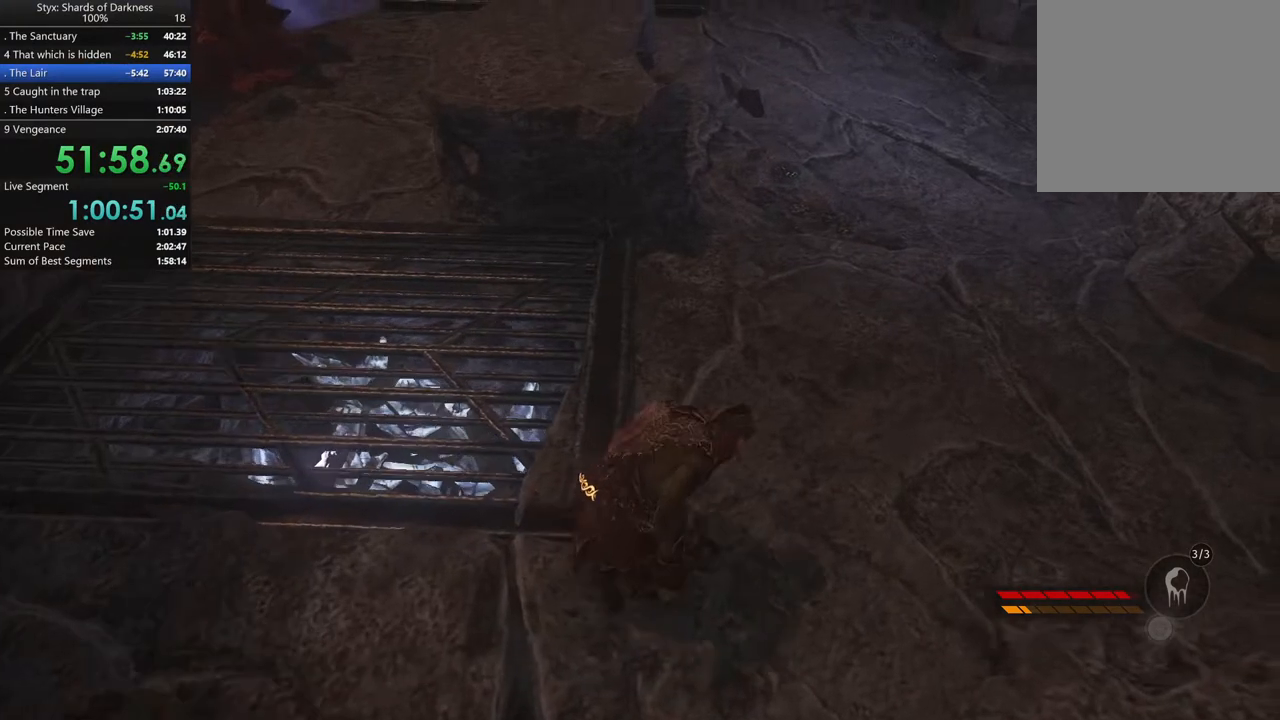
{"buttons": [], "left_stick": "up", "right_stick": "up", "button_events": []}
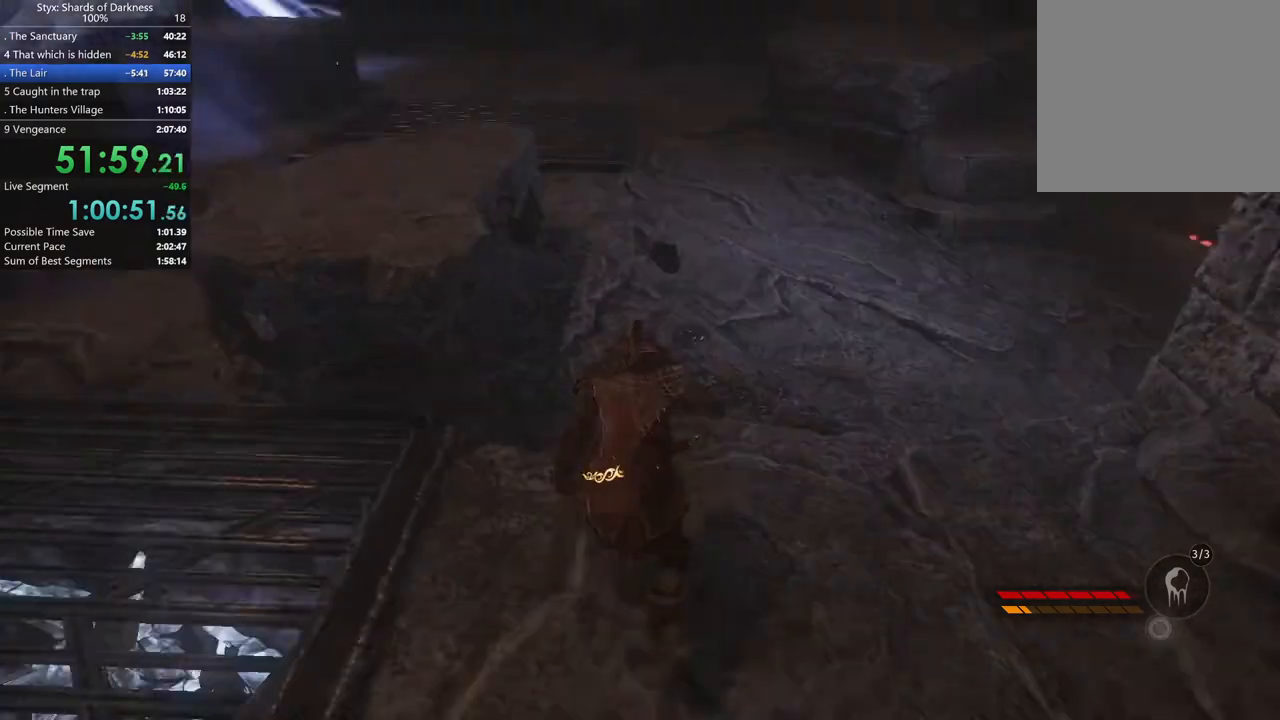
{"buttons": [], "left_stick": "up", "right_stick": "left", "button_events": []}
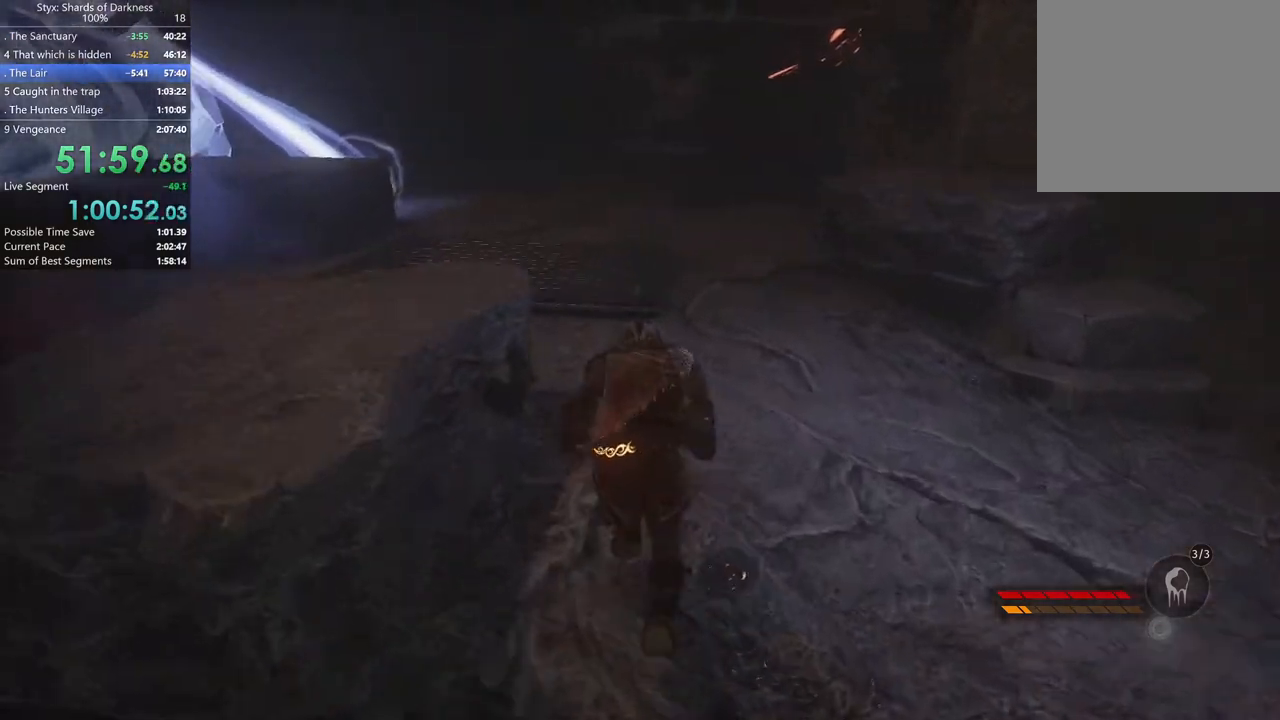
{"buttons": [], "left_stick": "up-right", "right_stick": "left", "button_events": []}
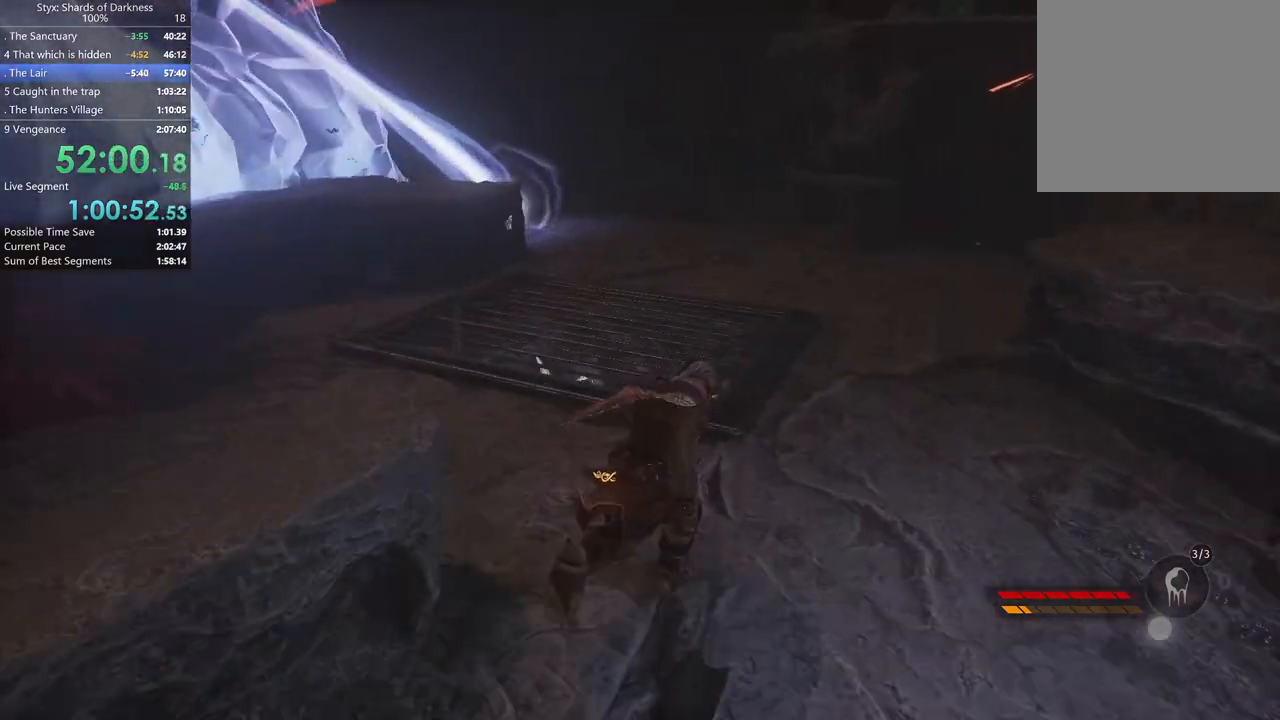
{"buttons": [], "left_stick": "up", "right_stick": "left", "button_events": []}
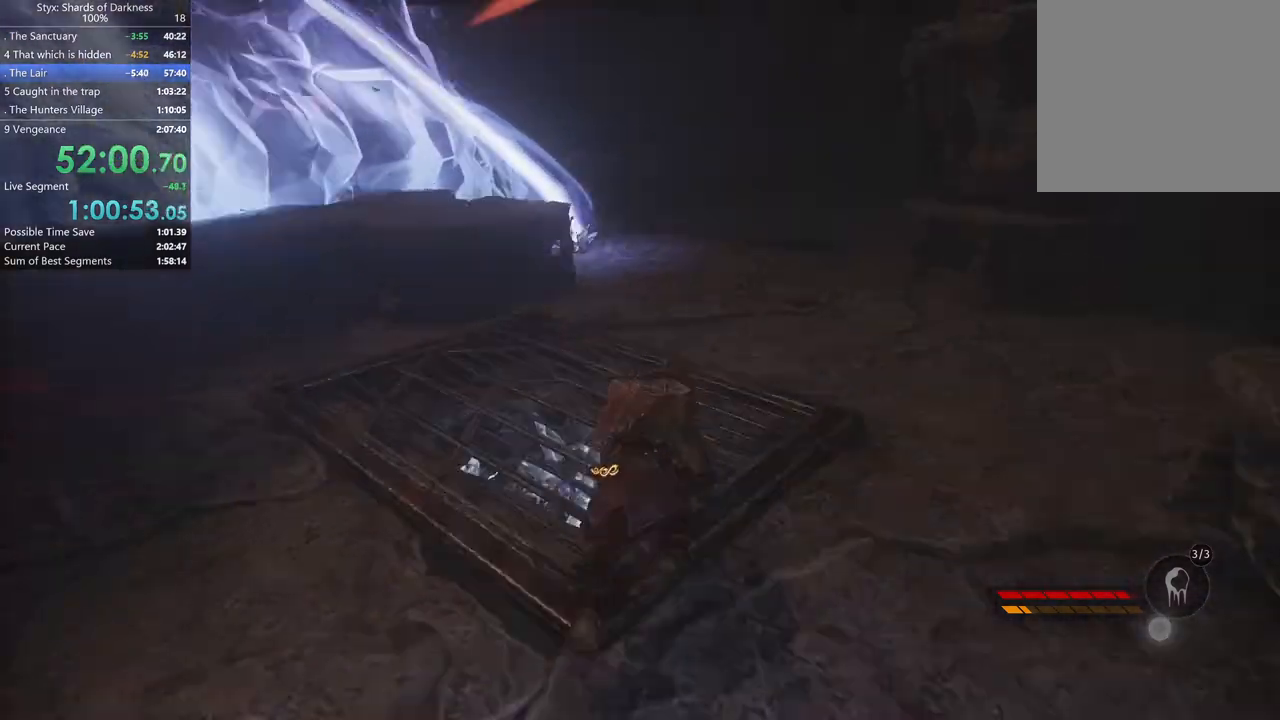
{"buttons": [], "left_stick": "up-right", "right_stick": "left", "button_events": []}